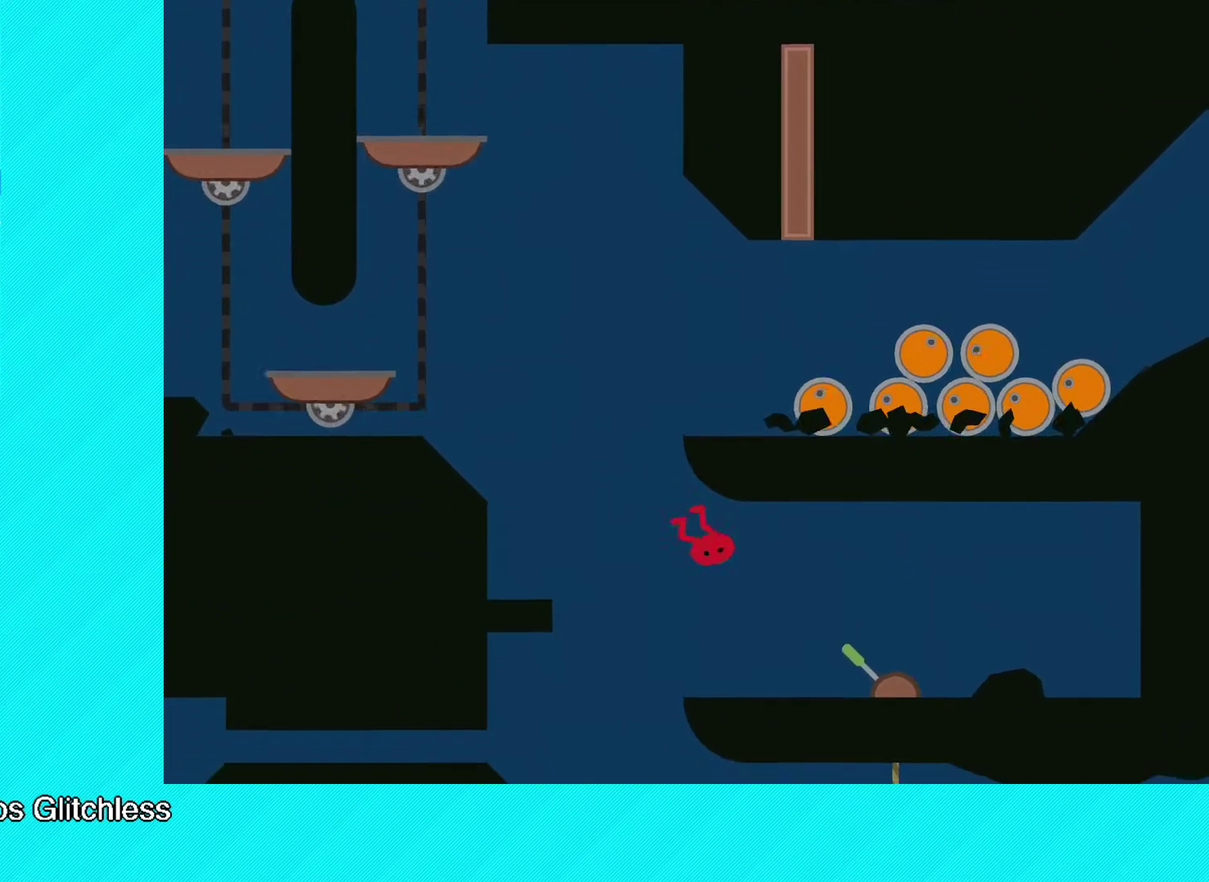
Gameplay with a controller (Xbox layout); each line is a JSON object with the inputs held at the frame after it. "events" lists button and stick changes between this image and that frame as [ms after this image, input, new state], when the widget could be followed in between. Not read: R3 right_stick.
{"buttons": [], "left_stick": "center", "events": [[200, "left_stick", "center"]]}
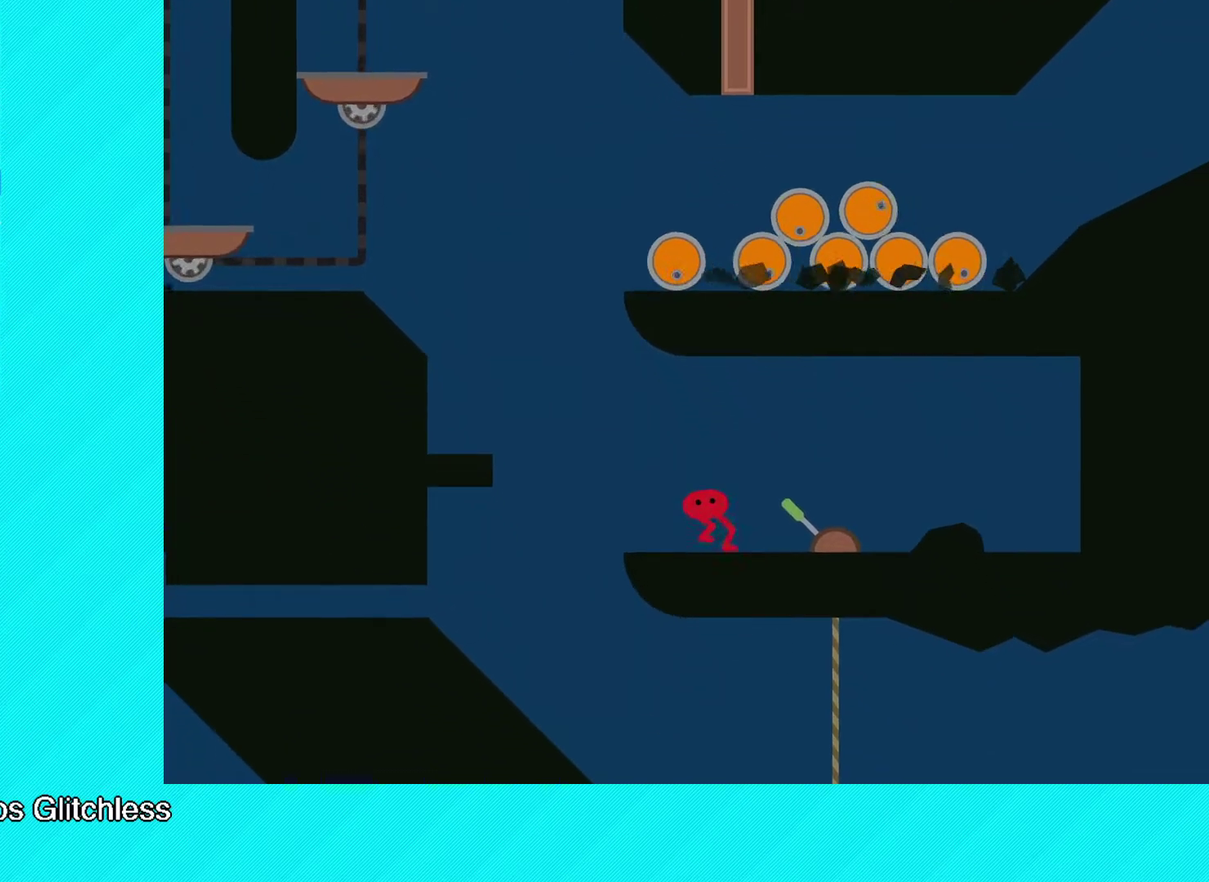
{"buttons": [], "left_stick": "right", "events": [[450, "left_stick", "right"]]}
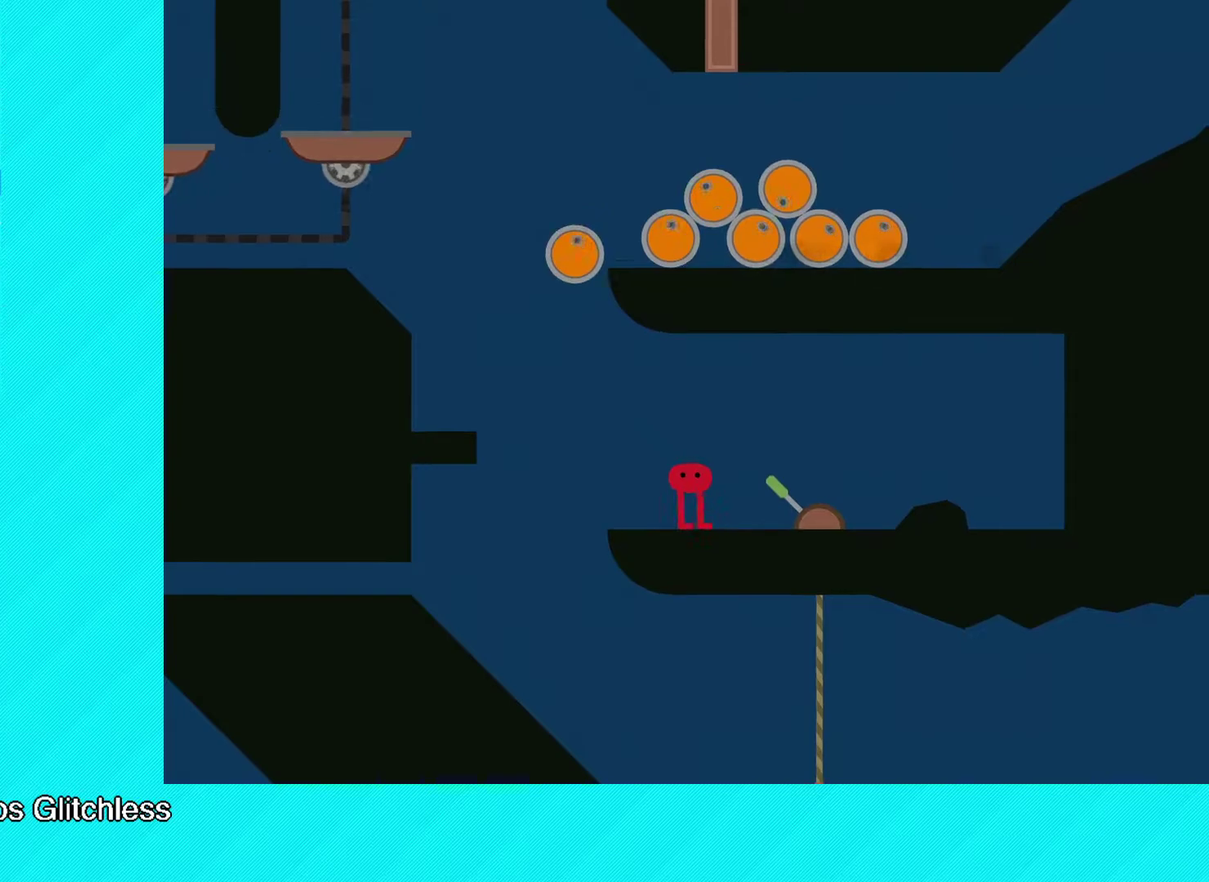
{"buttons": [], "left_stick": "center", "events": [[17, "left_stick", "center"]]}
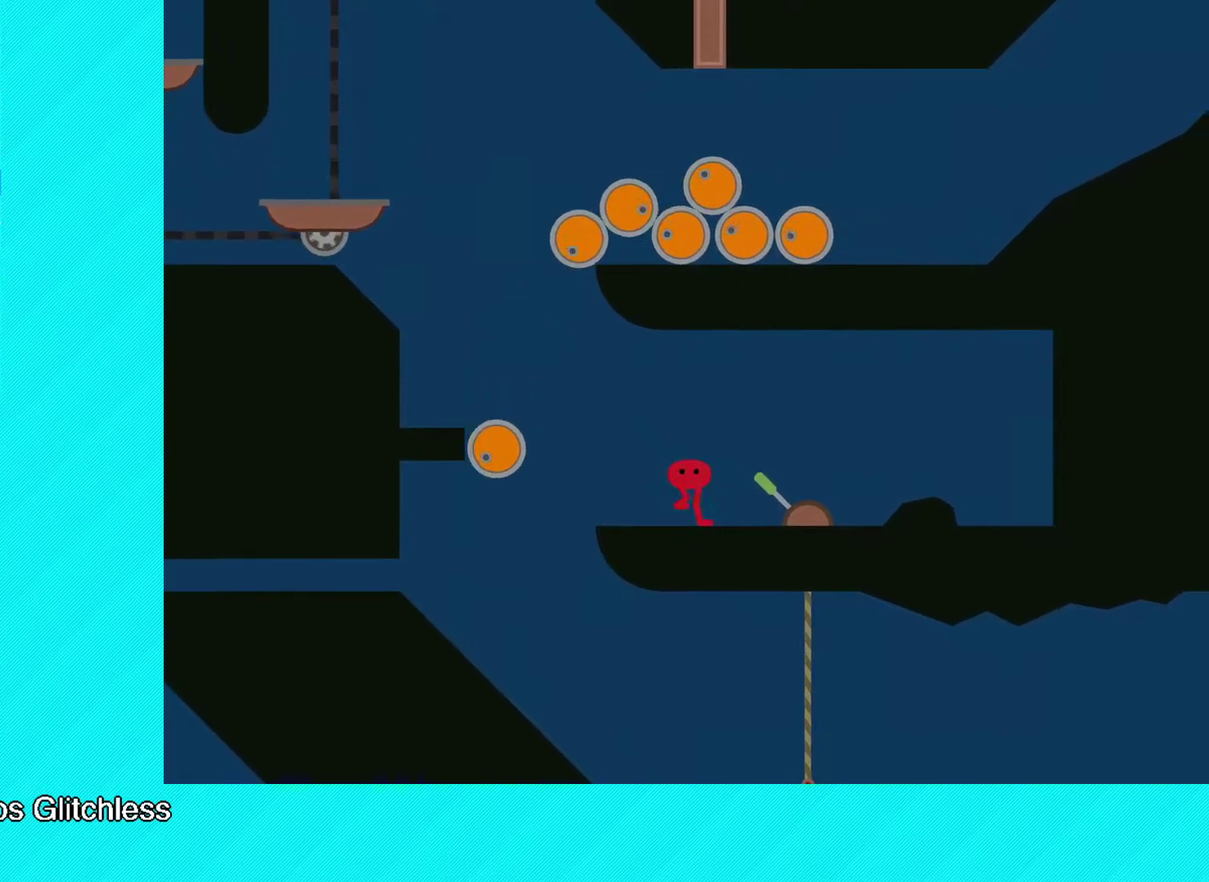
{"buttons": [], "left_stick": "center", "events": []}
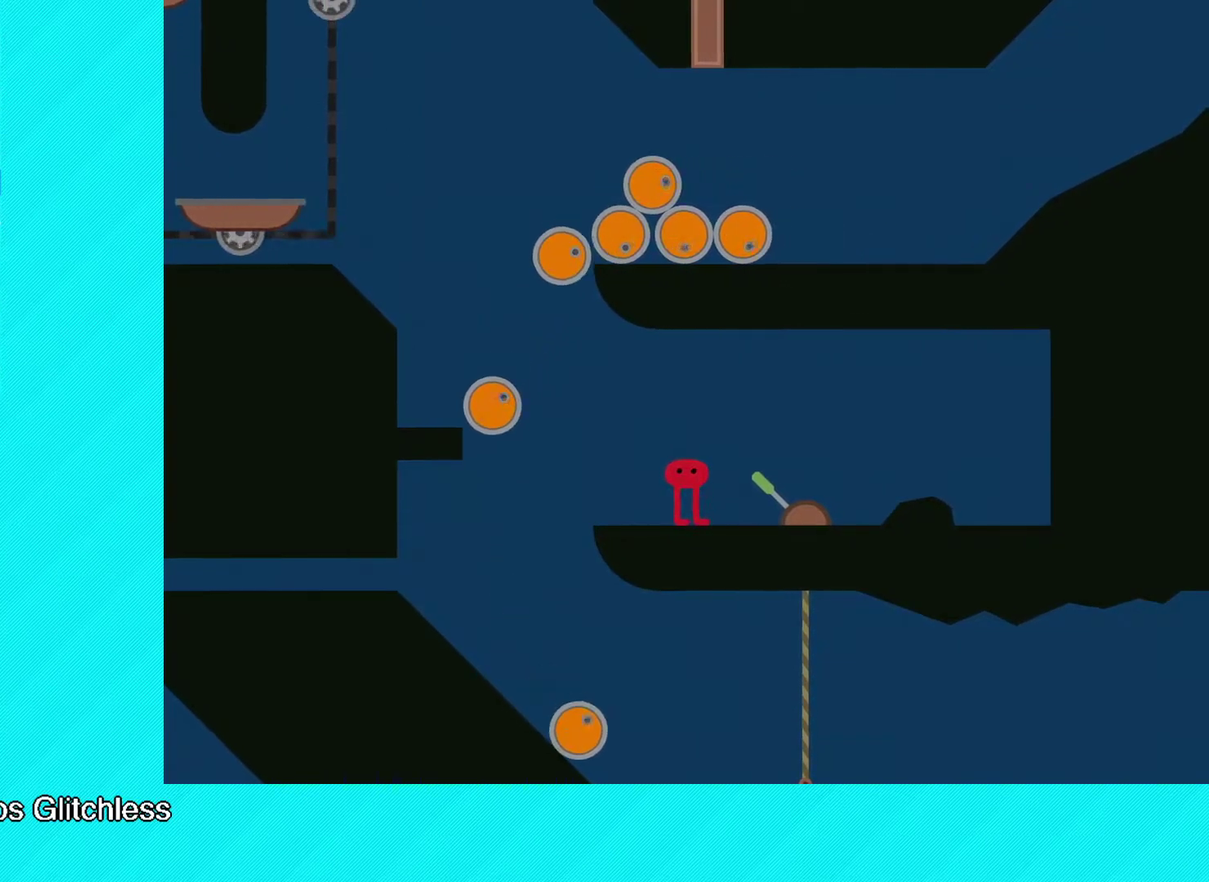
{"buttons": [], "left_stick": "center", "events": [[217, "X", "down"], [283, "X", "up"]]}
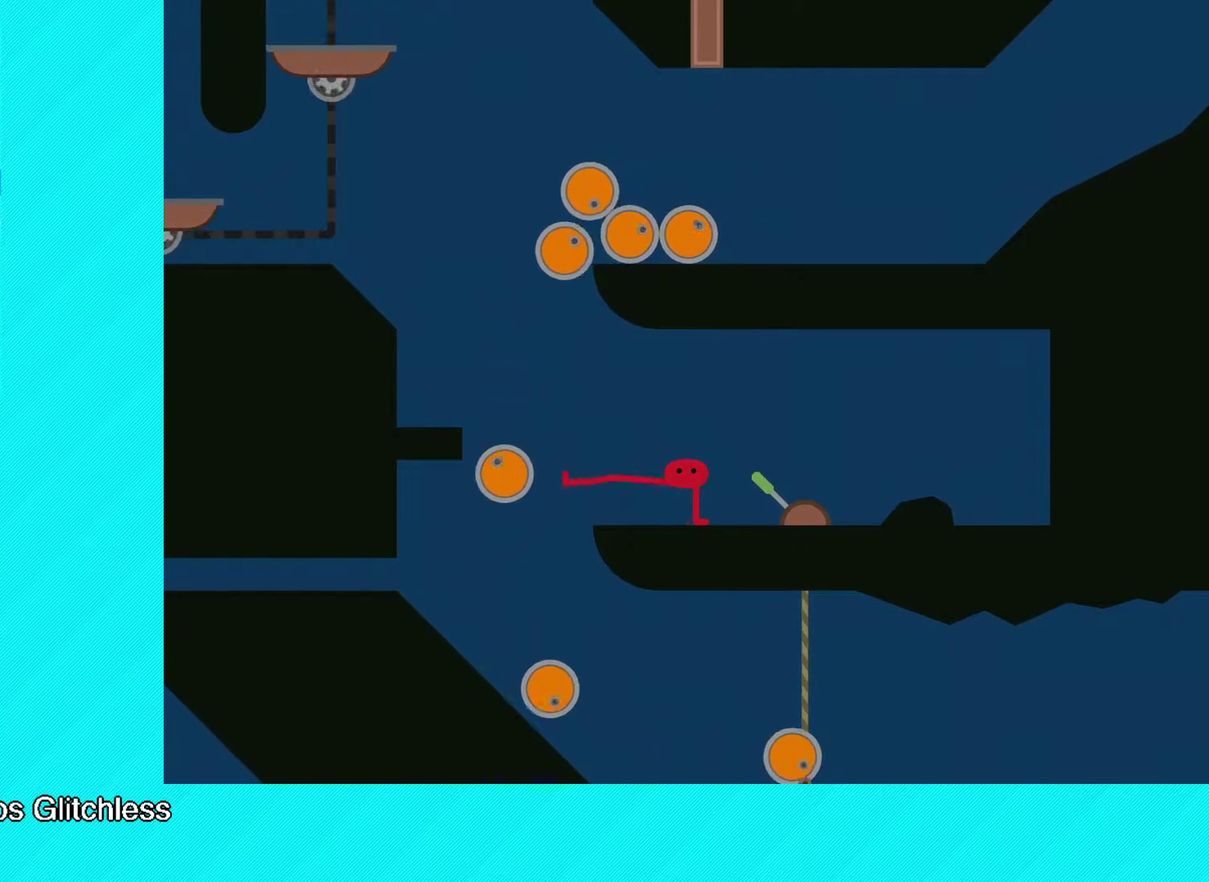
{"buttons": [], "left_stick": "up-right", "events": [[17, "left_stick", "left"], [217, "B", "down"], [350, "B", "up"], [383, "left_stick", "up-right"]]}
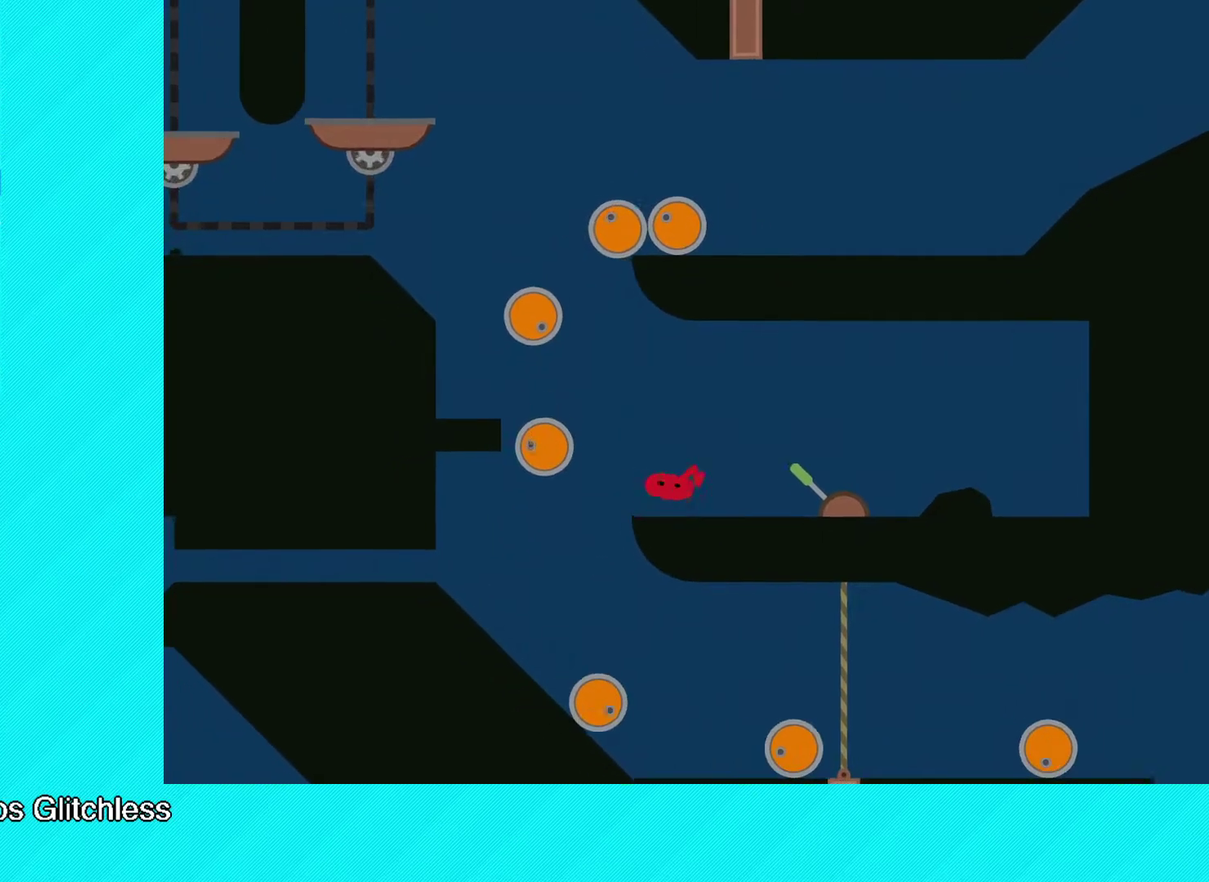
{"buttons": [], "left_stick": "center", "events": [[133, "left_stick", "right"], [267, "X", "down"], [350, "X", "up"], [383, "left_stick", "center"]]}
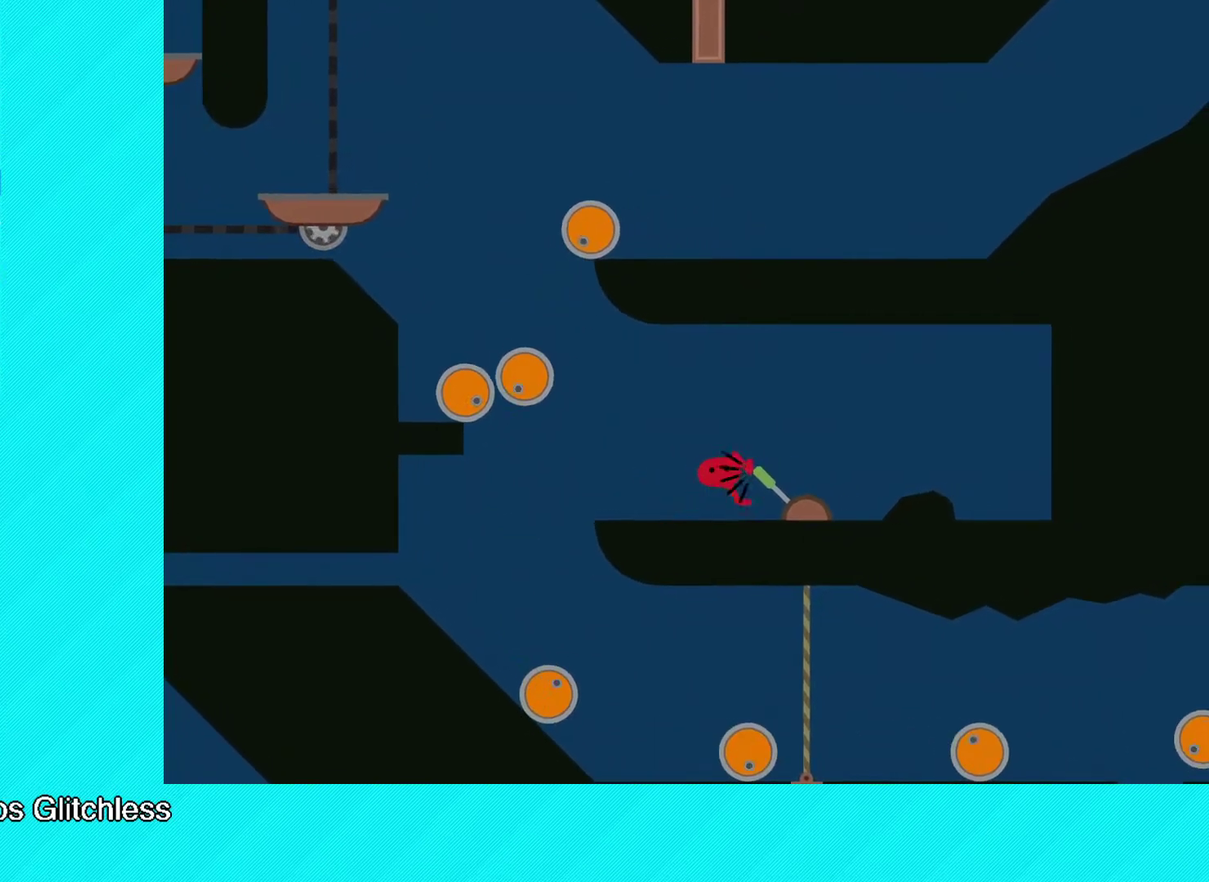
{"buttons": ["B"], "left_stick": "left", "events": [[133, "left_stick", "left"], [233, "B", "down"]]}
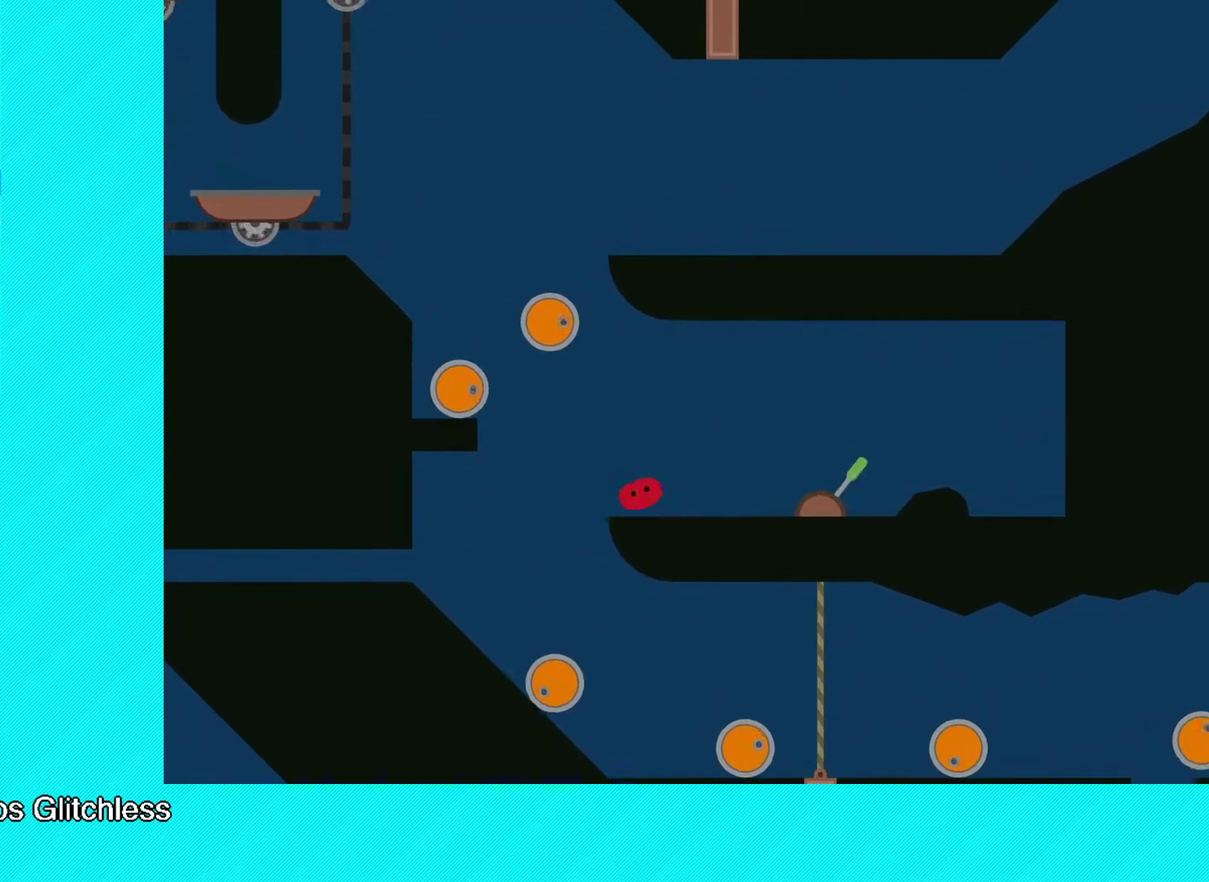
{"buttons": ["B"], "left_stick": "left", "events": []}
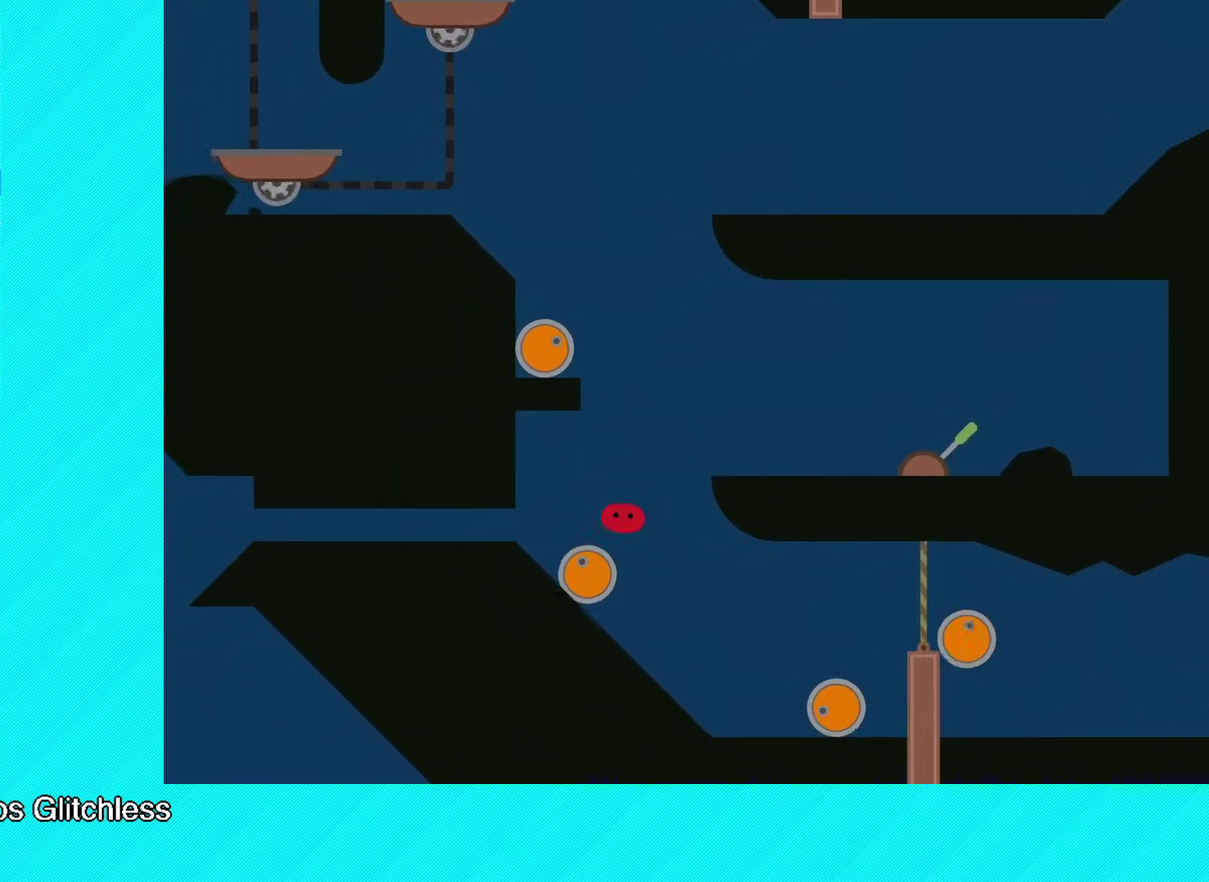
{"buttons": ["B"], "left_stick": "left", "events": []}
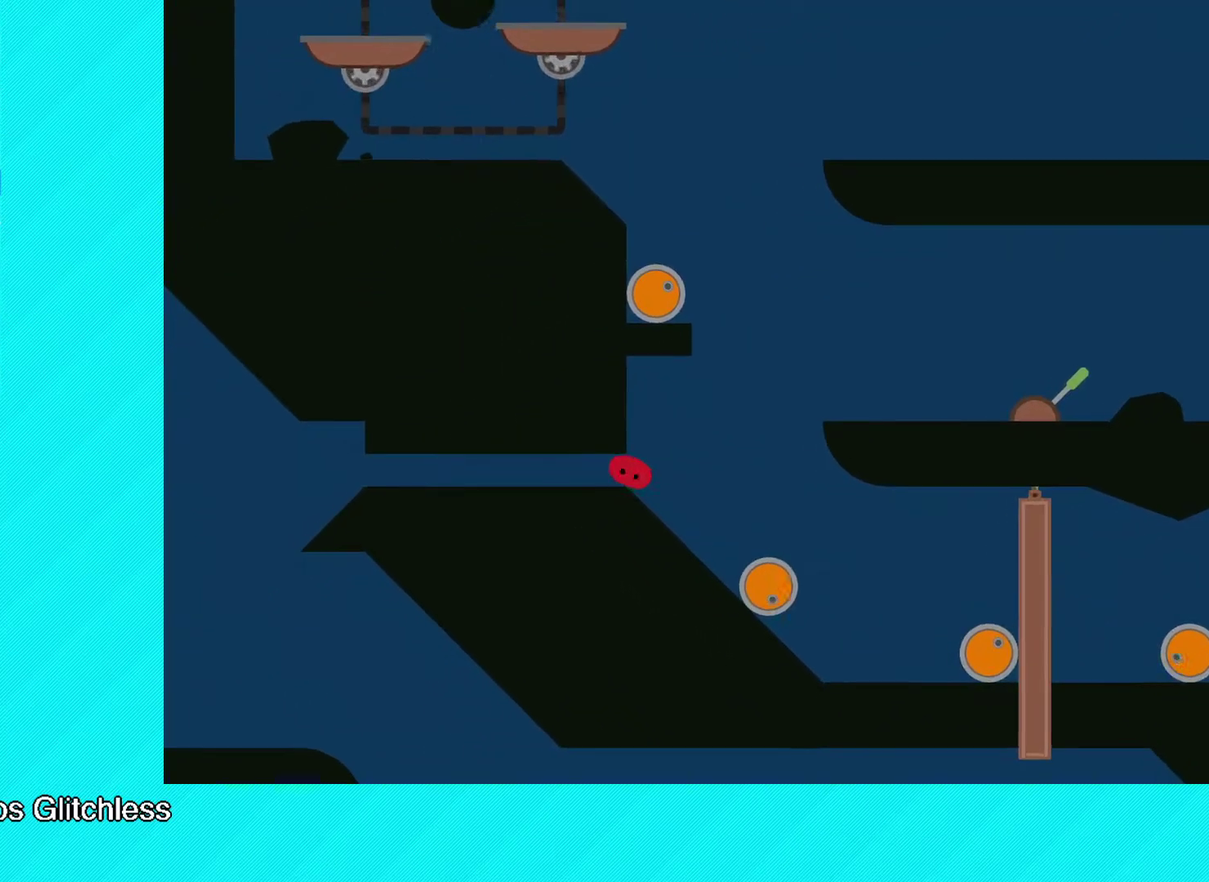
{"buttons": ["B"], "left_stick": "left", "events": []}
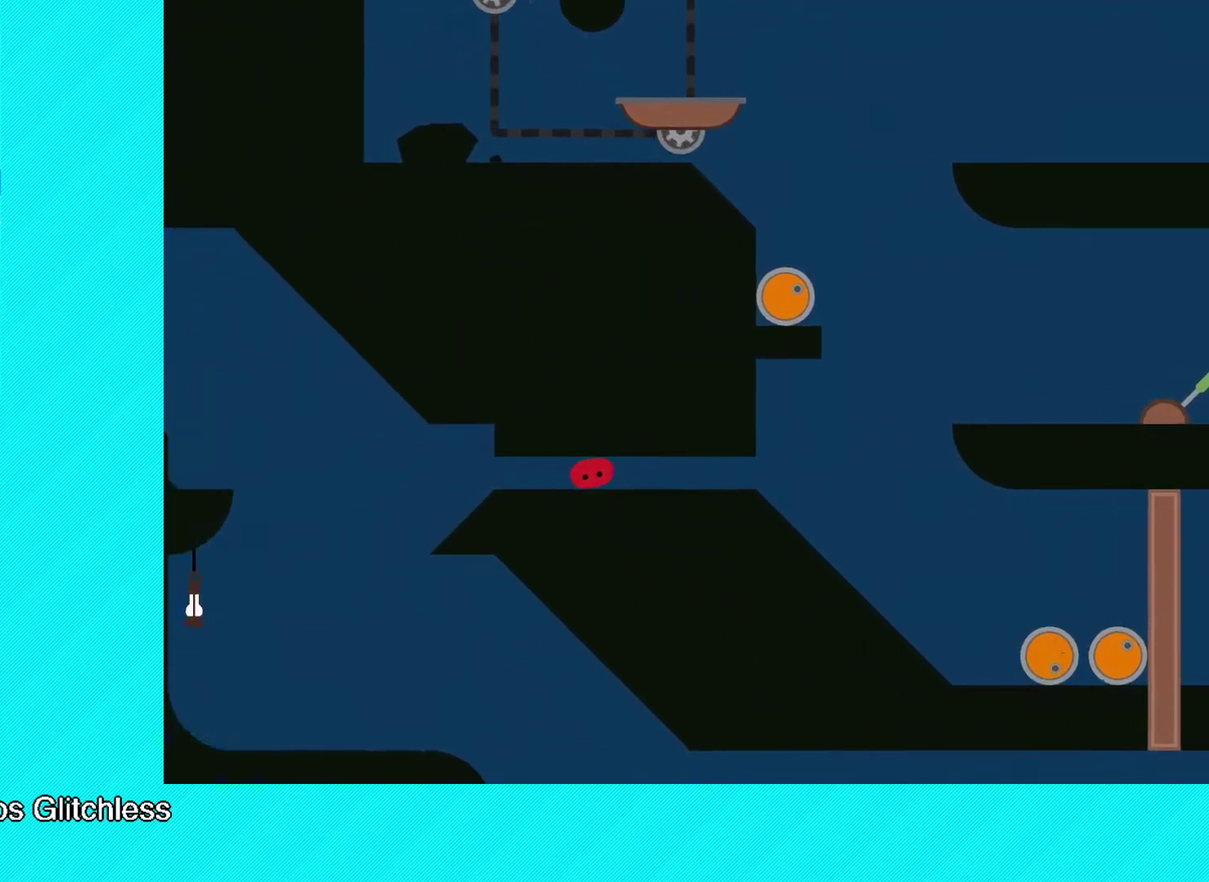
{"buttons": ["B"], "left_stick": "left", "events": []}
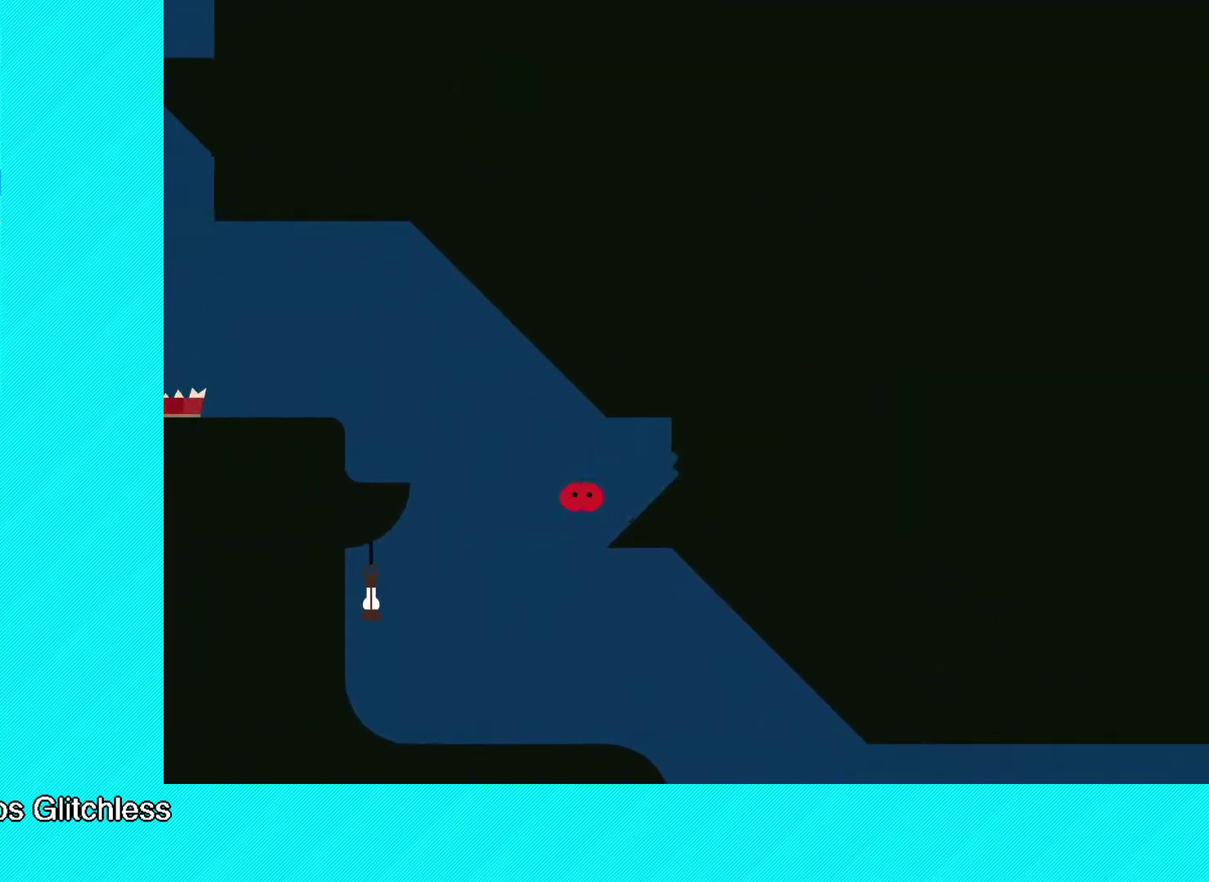
{"buttons": ["B"], "left_stick": "right", "events": [[133, "left_stick", "right"]]}
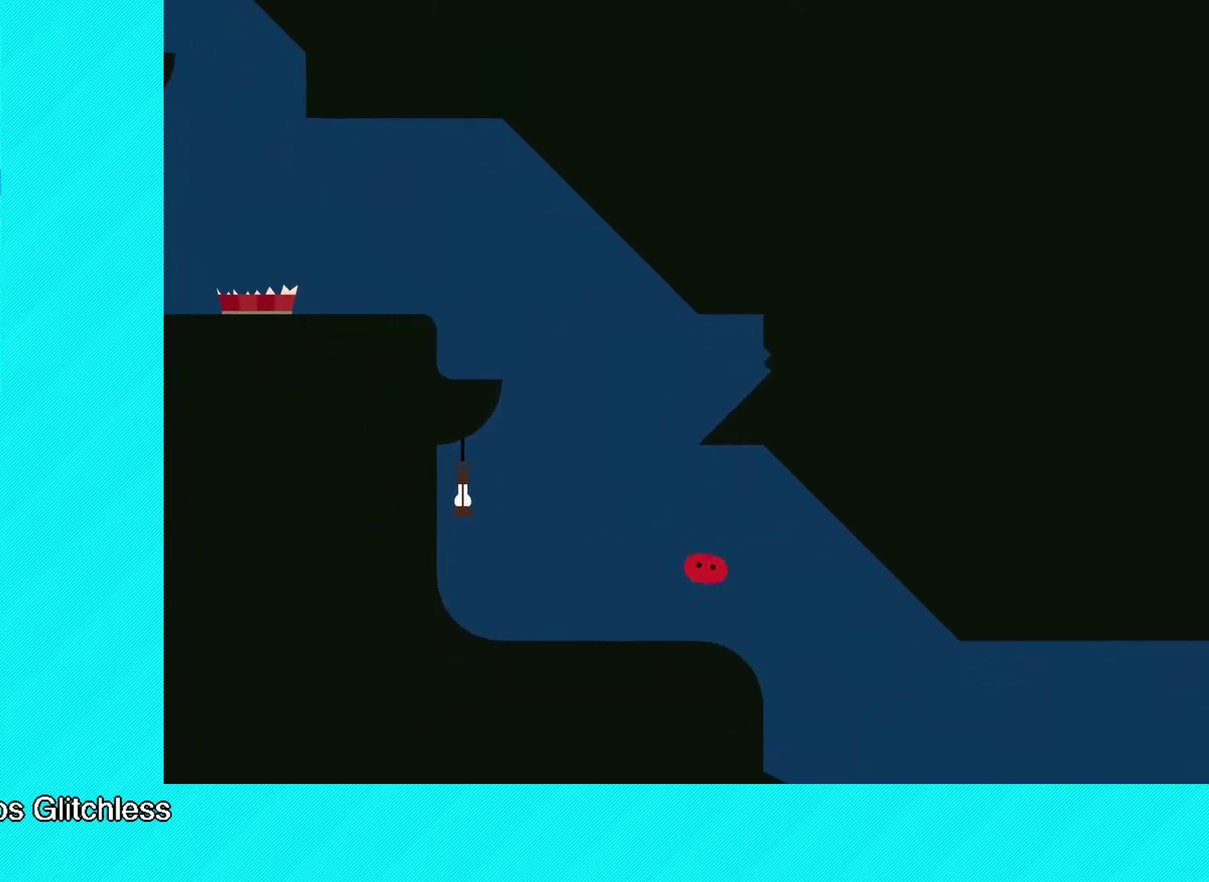
{"buttons": ["B"], "left_stick": "right", "events": []}
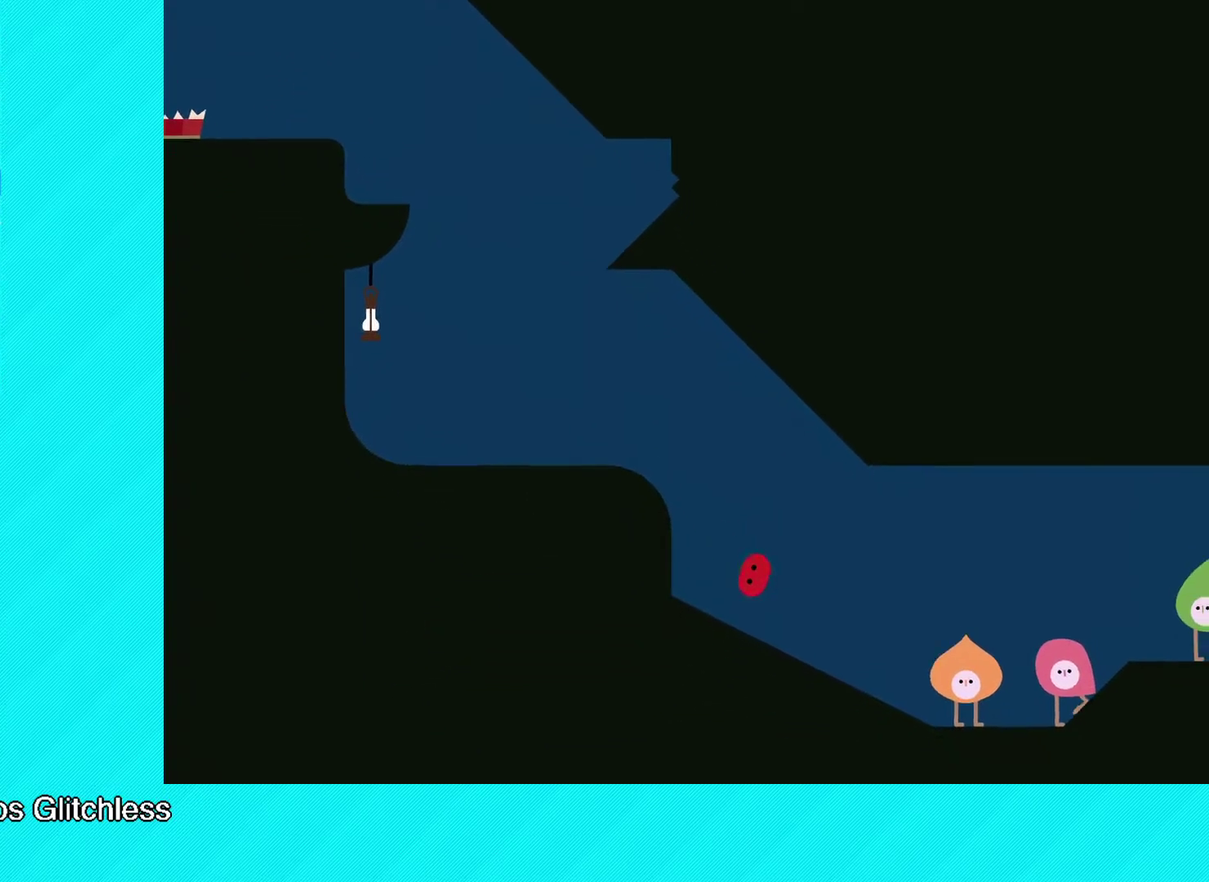
{"buttons": ["B"], "left_stick": "right", "events": [[233, "B", "up"], [333, "B", "down"]]}
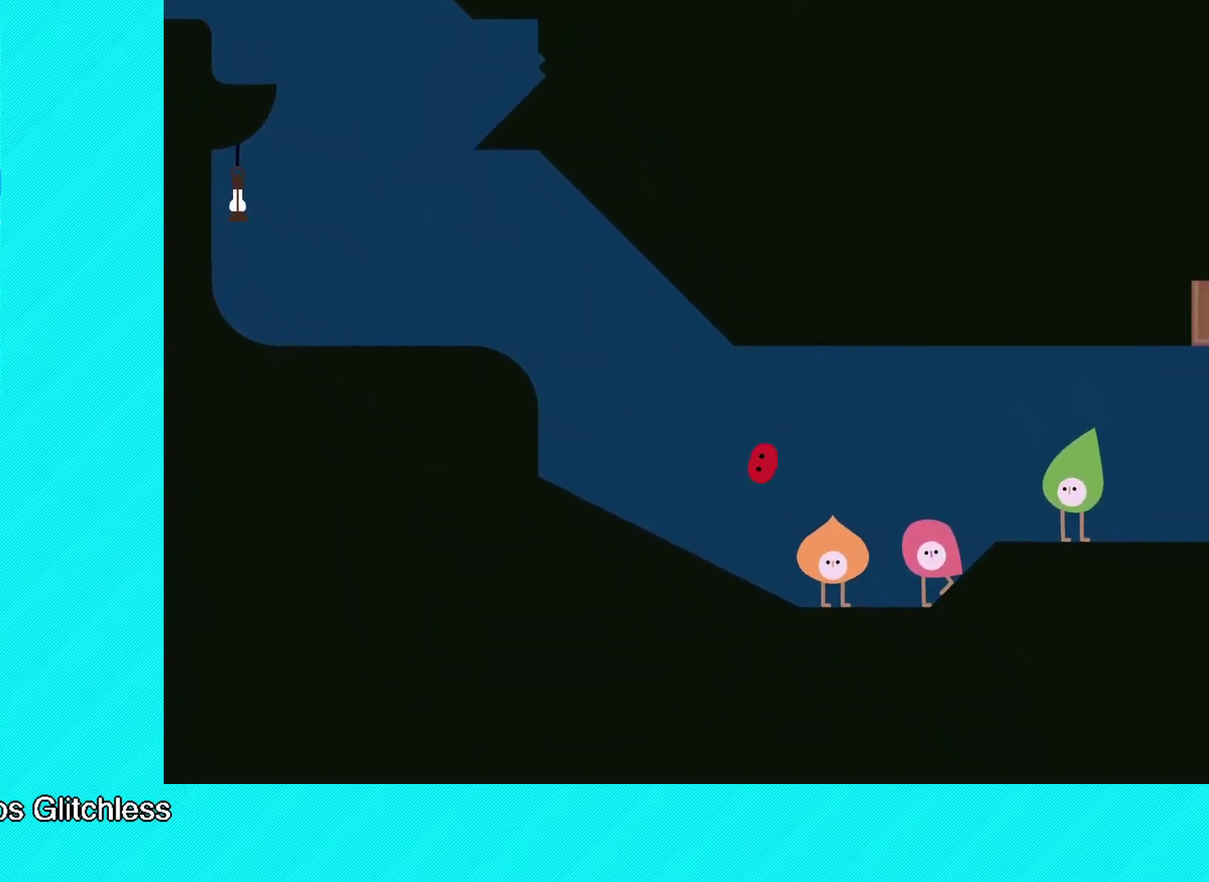
{"buttons": ["B"], "left_stick": "right", "events": []}
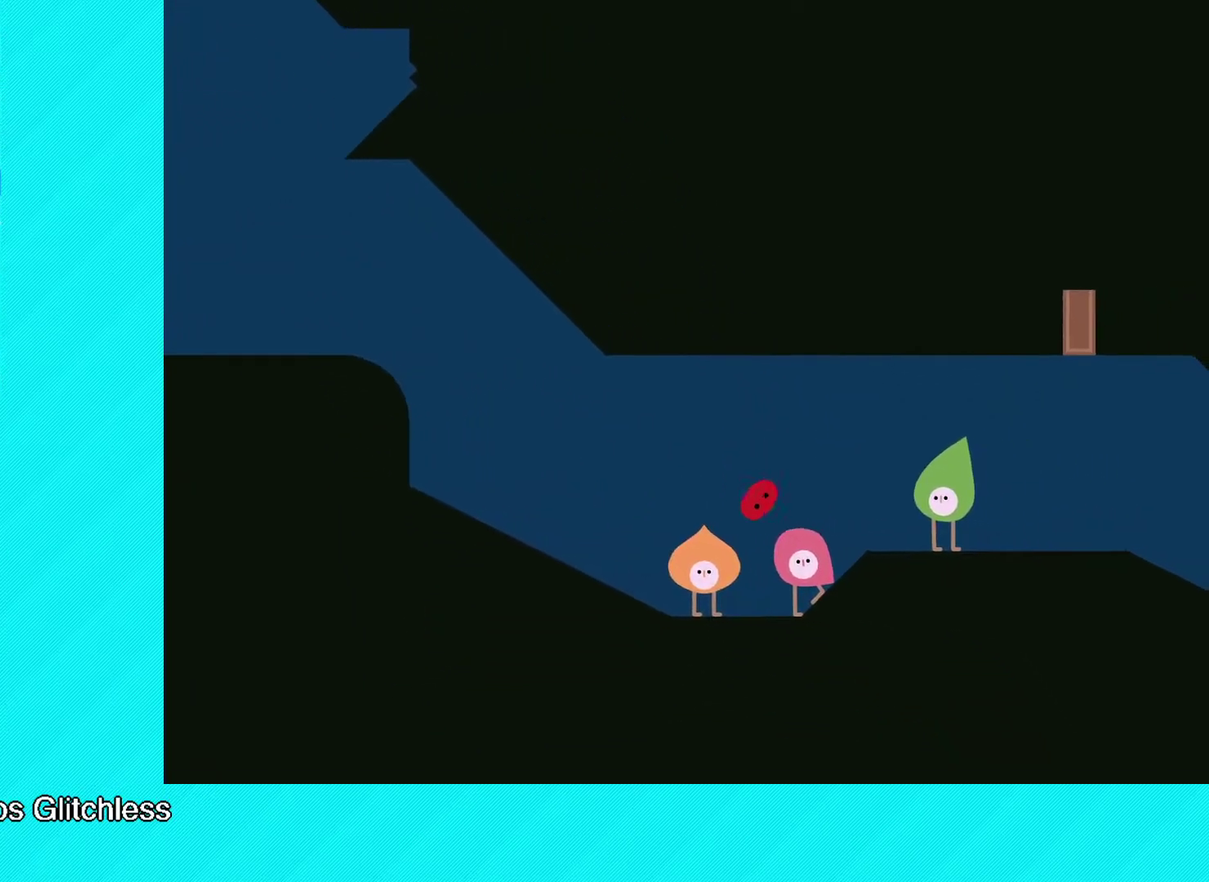
{"buttons": ["B"], "left_stick": "up-right", "events": [[367, "left_stick", "up-right"]]}
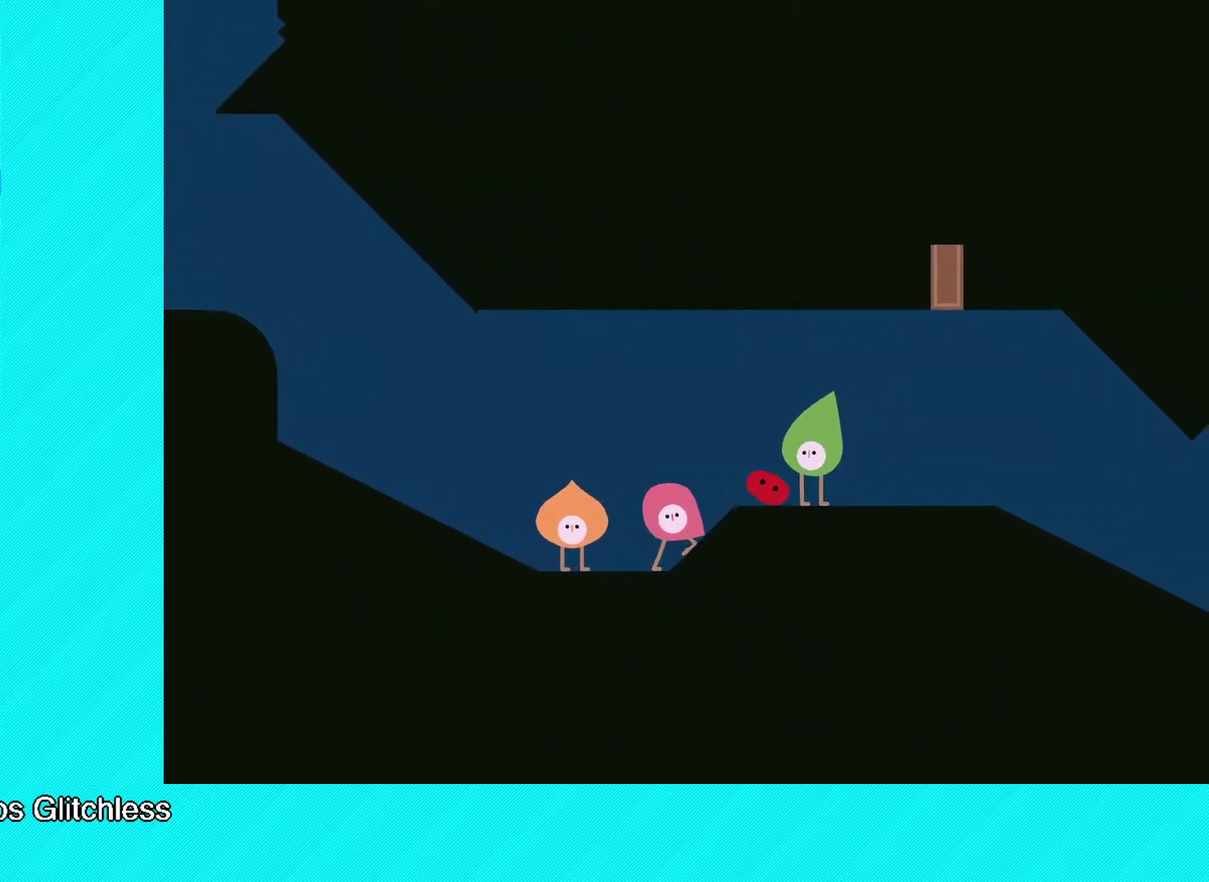
{"buttons": ["B"], "left_stick": "right", "events": [[400, "left_stick", "right"]]}
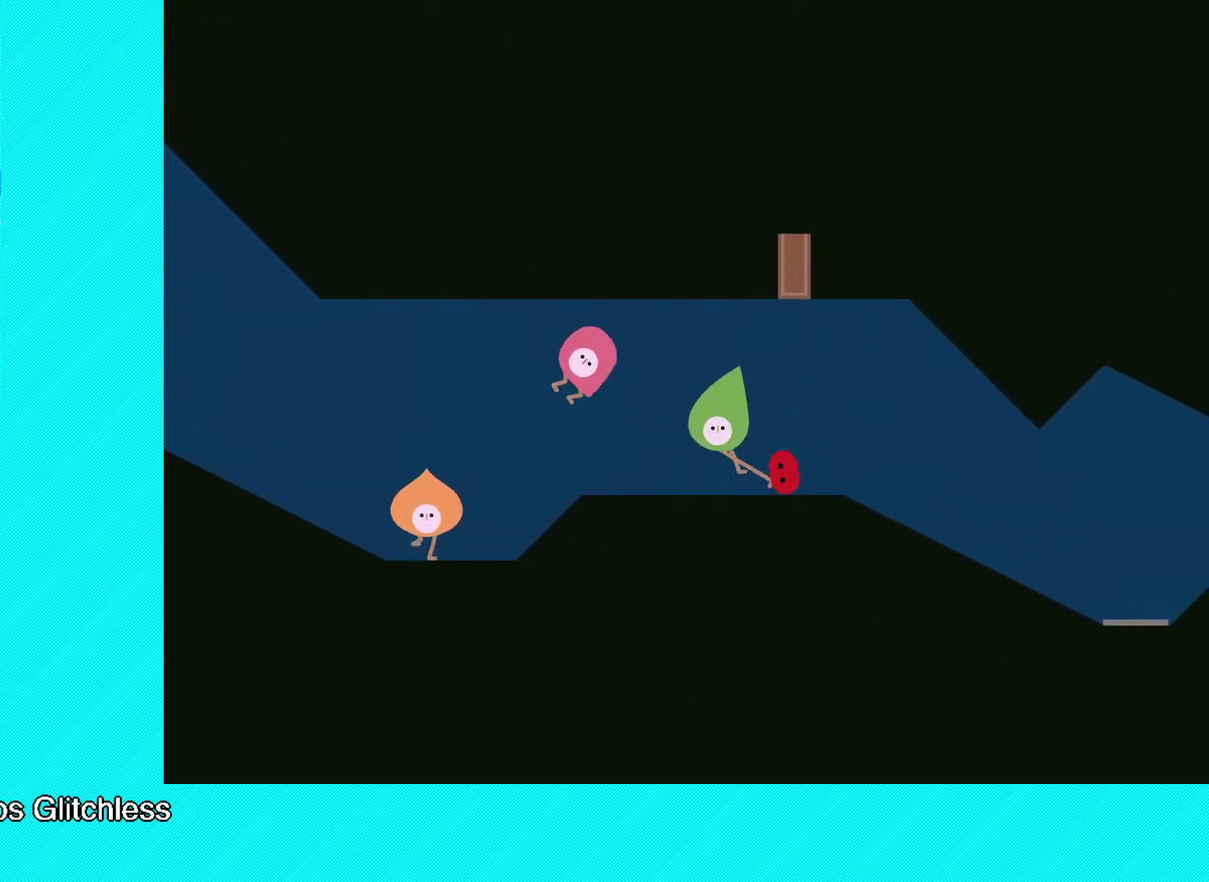
{"buttons": ["B"], "left_stick": "right", "events": []}
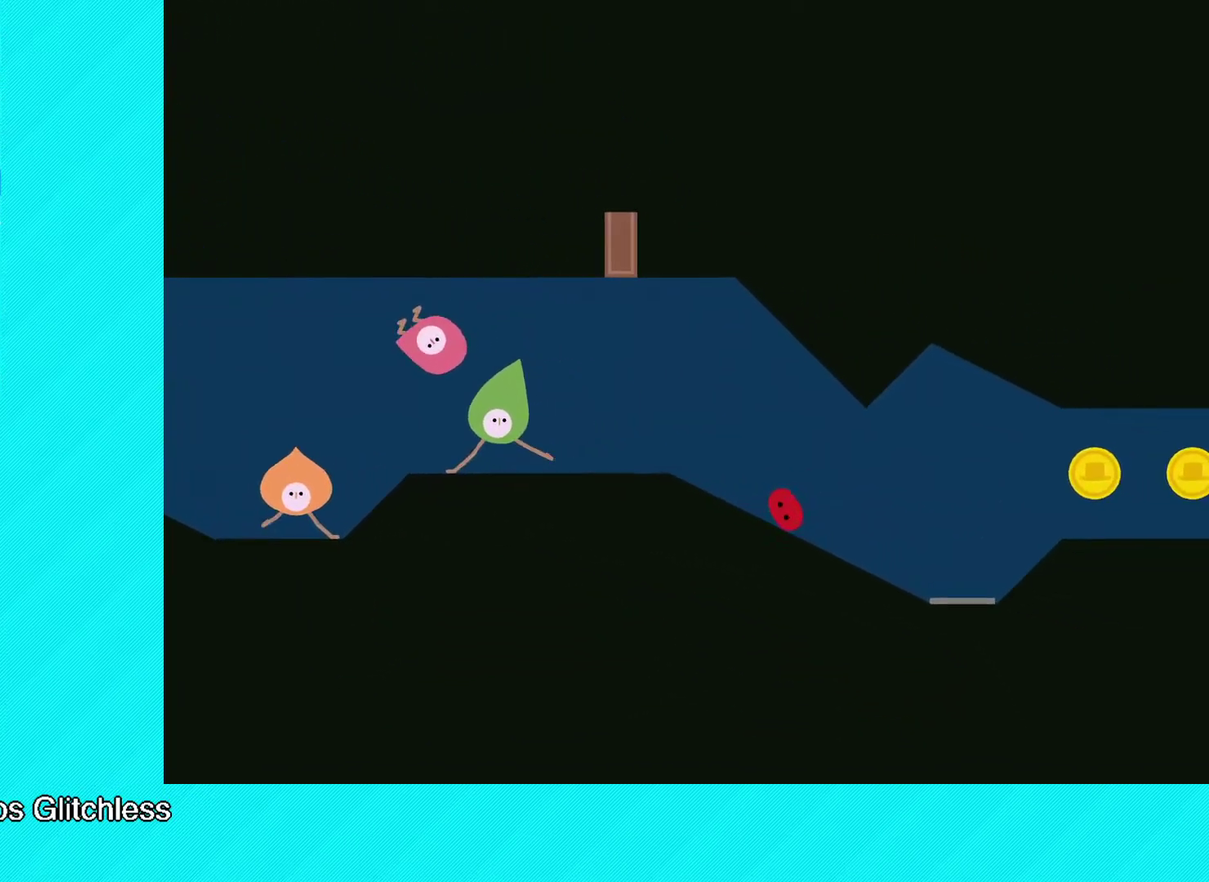
{"buttons": ["B"], "left_stick": "right", "events": []}
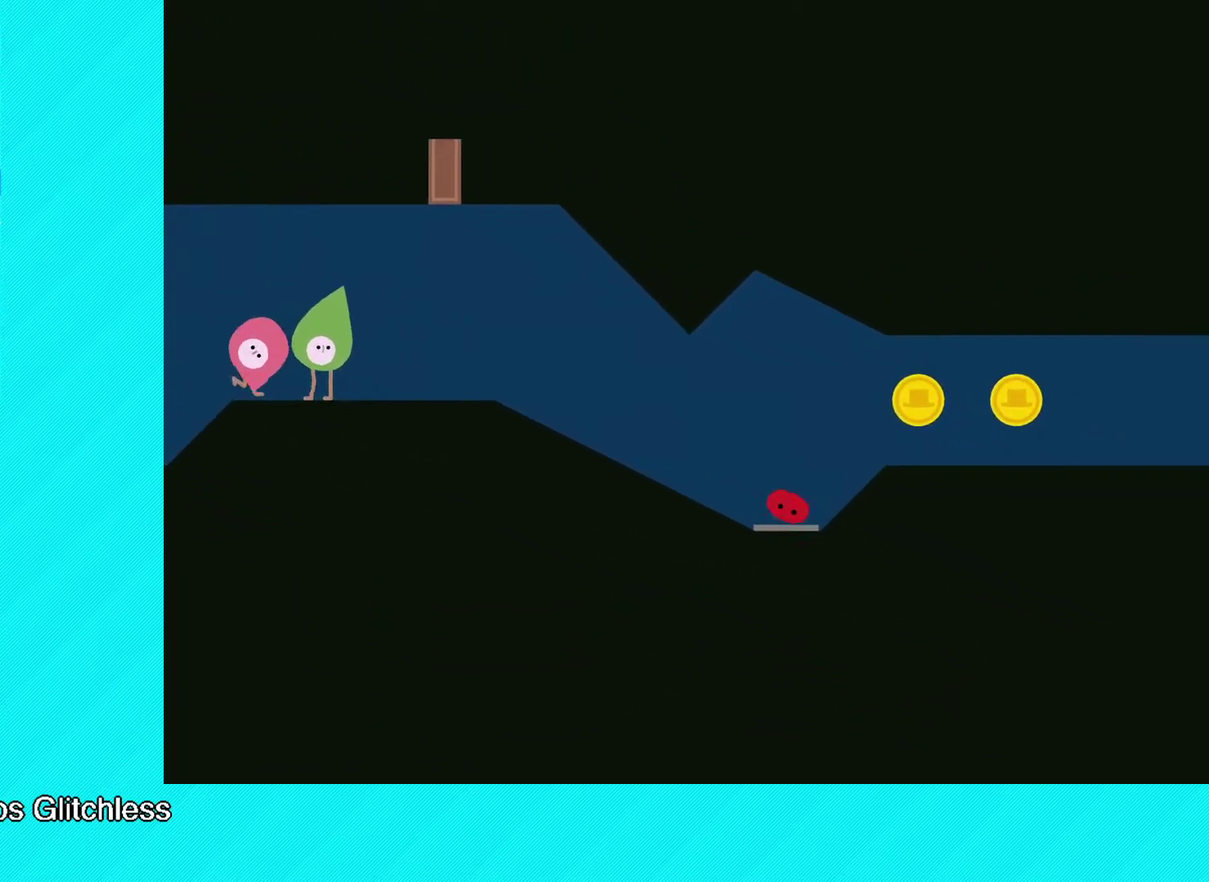
{"buttons": ["B"], "left_stick": "right", "events": []}
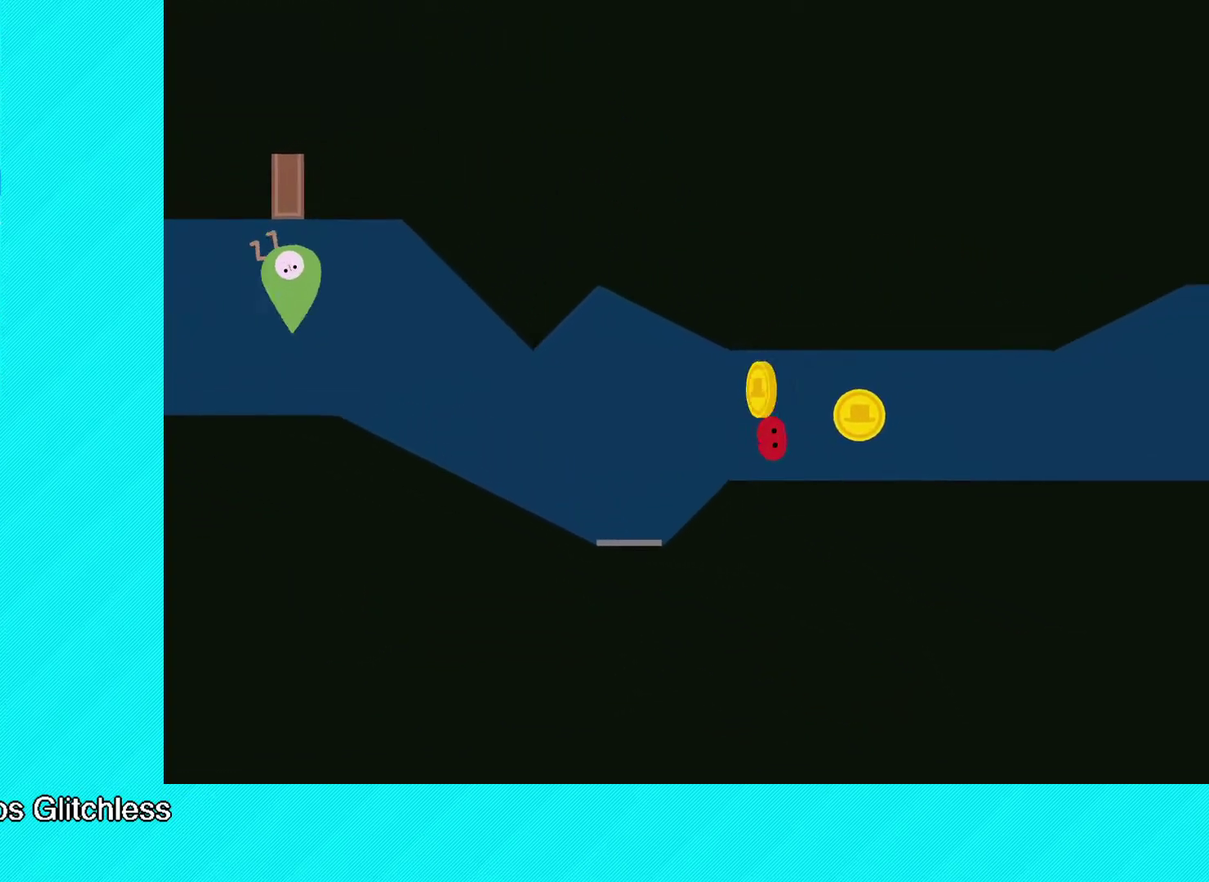
{"buttons": ["B"], "left_stick": "right", "events": []}
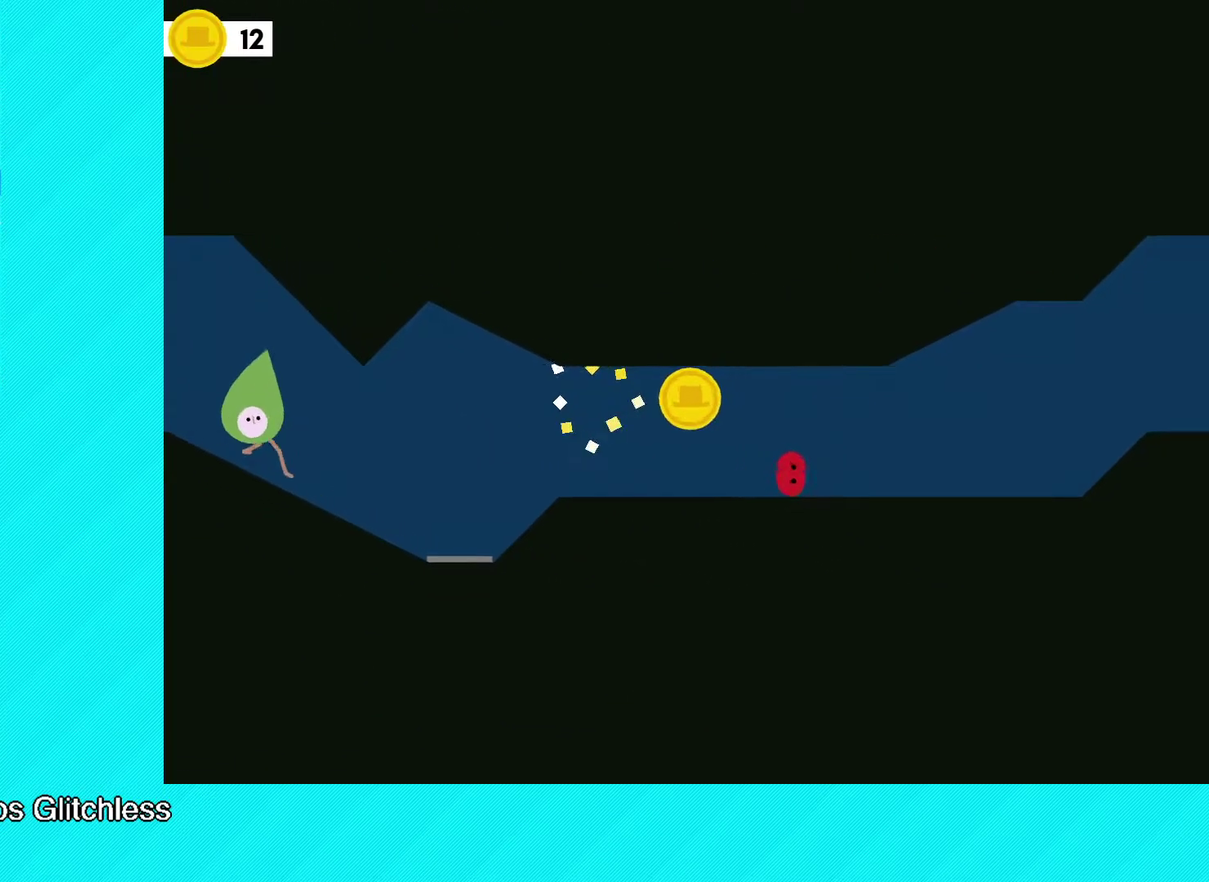
{"buttons": ["B"], "left_stick": "up-right", "events": [[467, "left_stick", "up-right"]]}
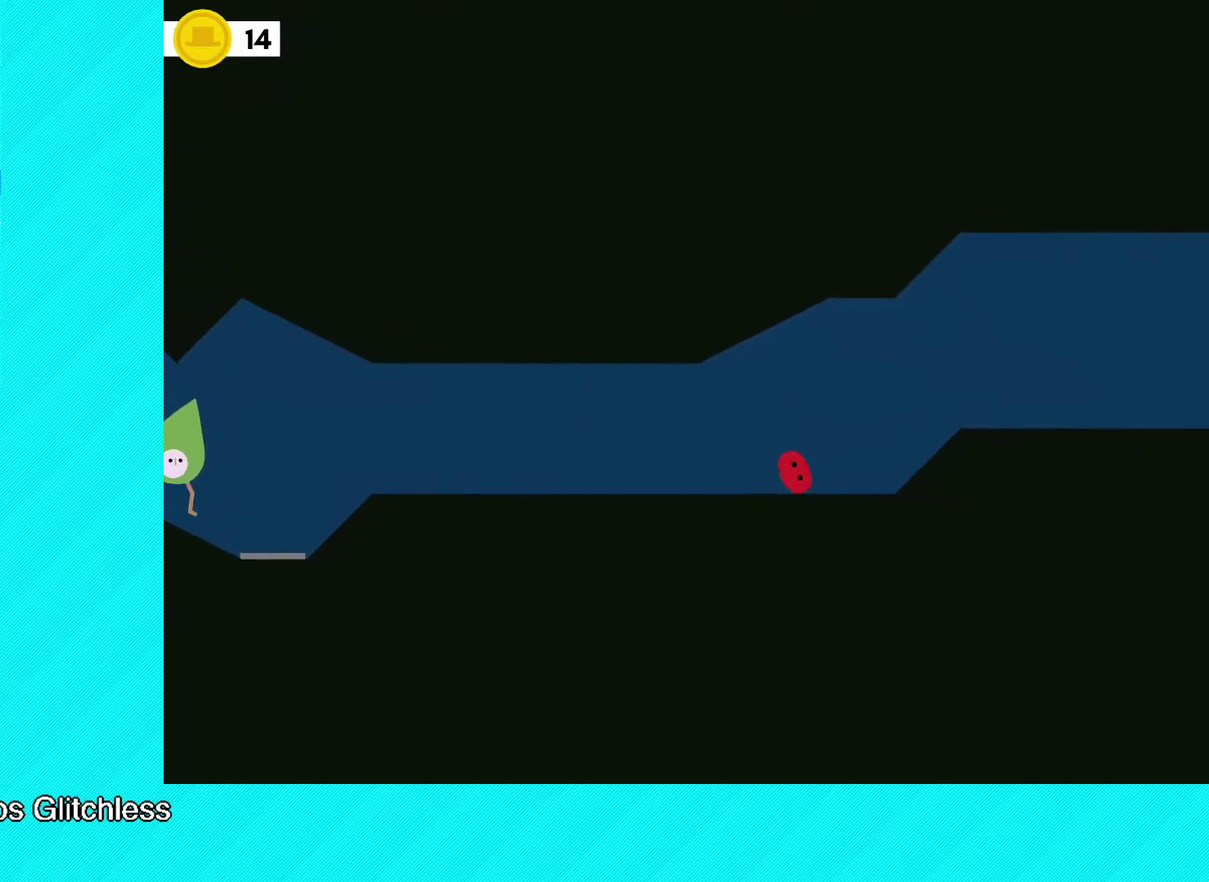
{"buttons": ["B"], "left_stick": "up-right", "events": []}
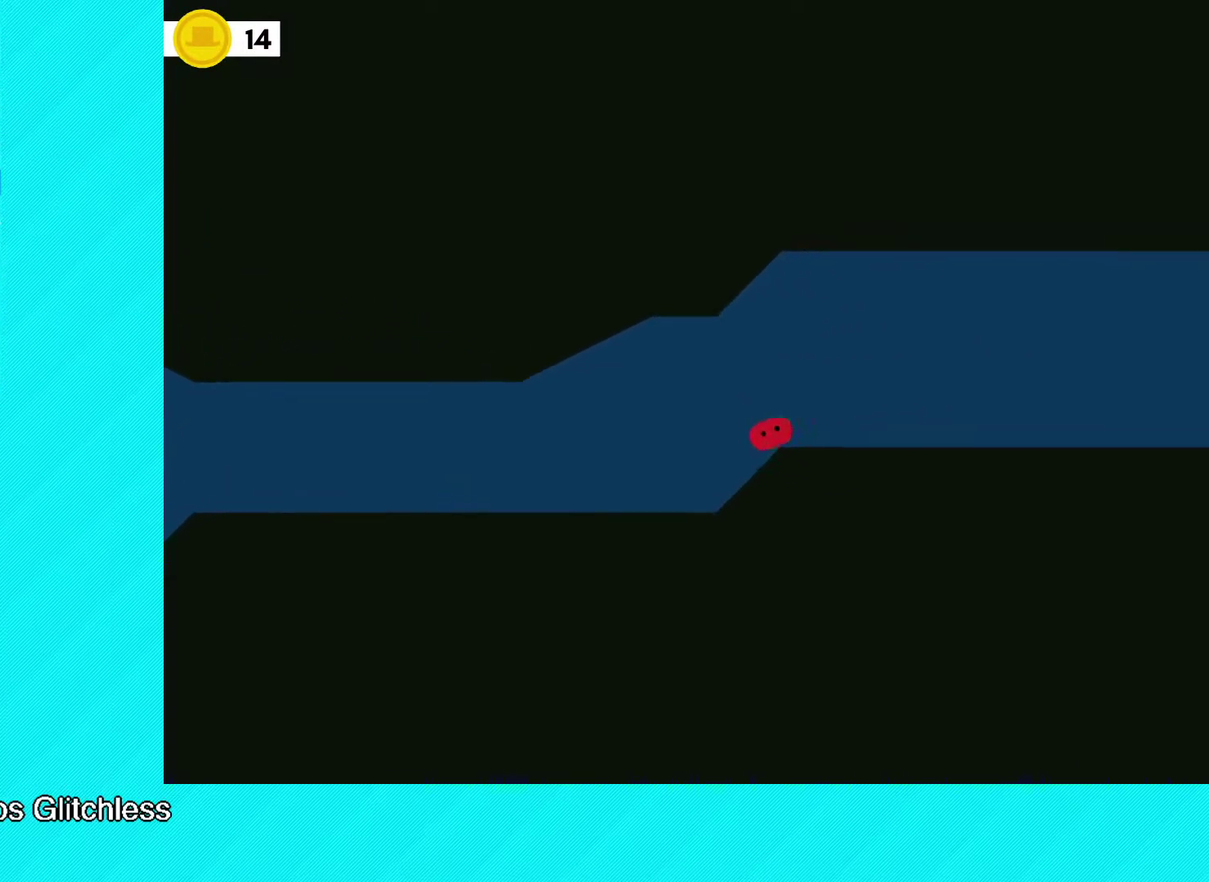
{"buttons": ["B"], "left_stick": "up-right", "events": []}
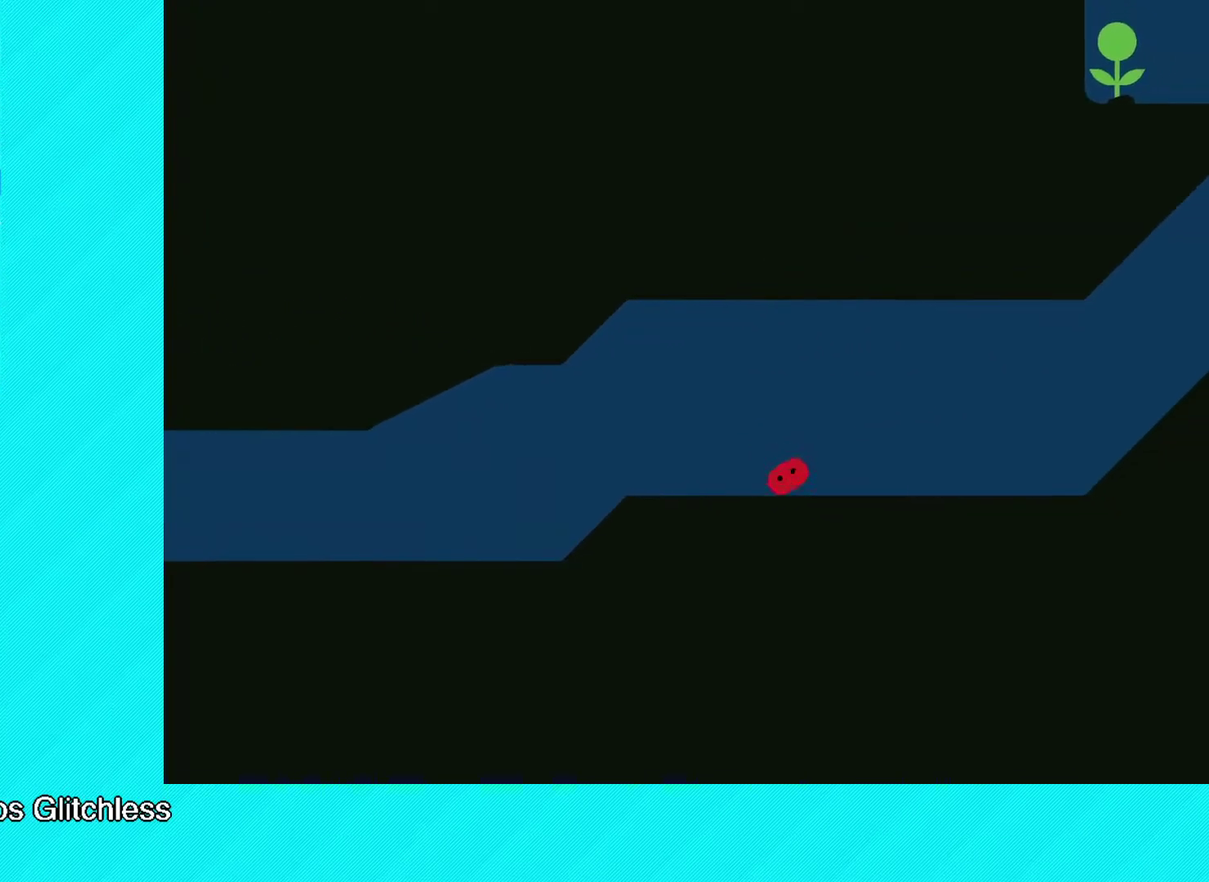
{"buttons": ["B"], "left_stick": "up-right", "events": []}
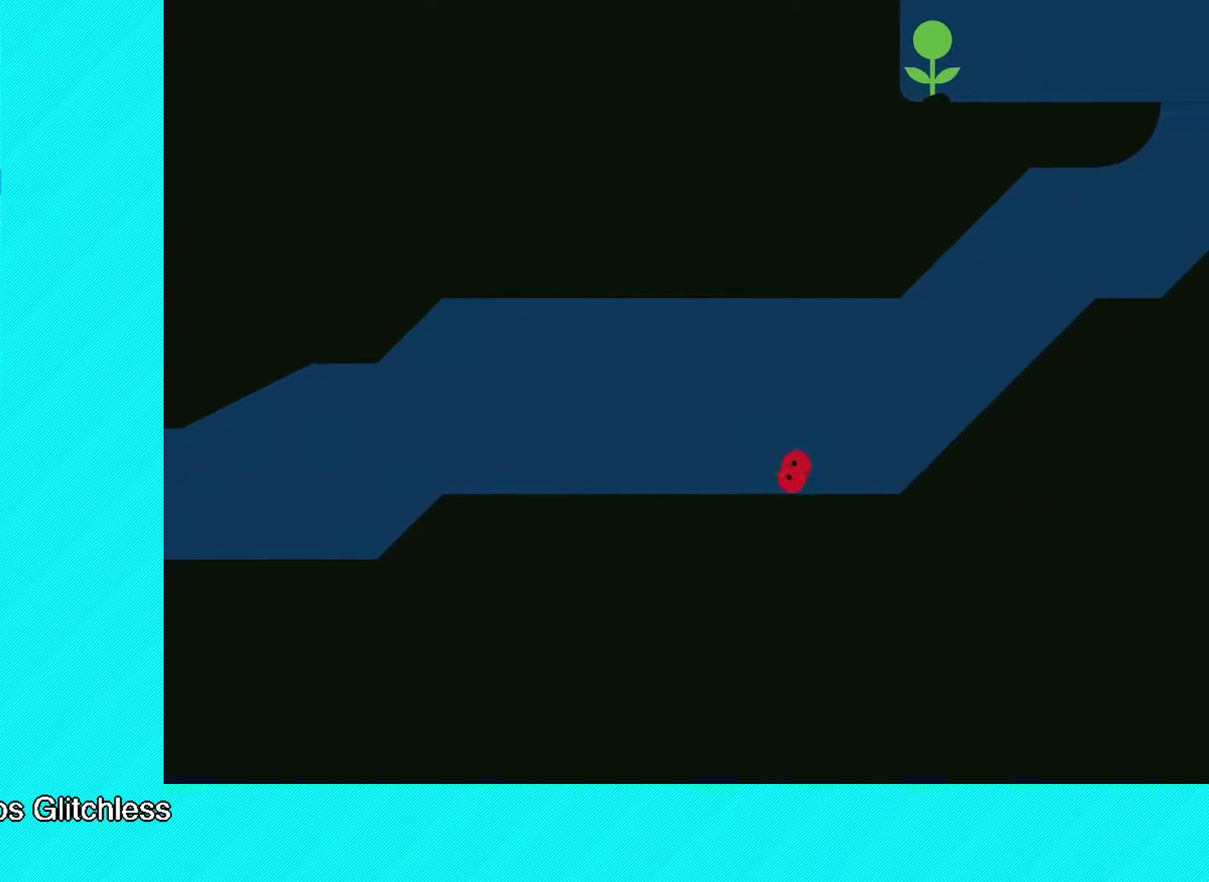
{"buttons": ["B"], "left_stick": "up-right", "events": []}